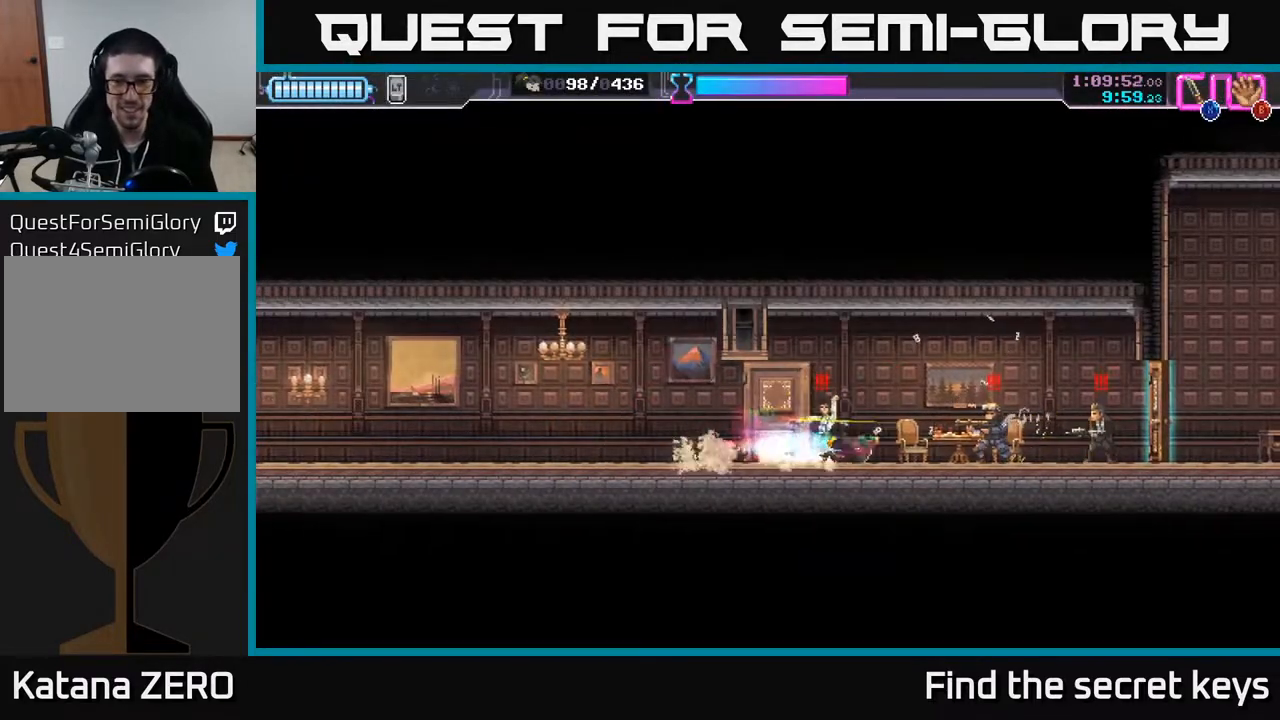
Gameplay with a controller (Xbox layout); each line is a JSON object with the inputs held at the frame after it. "events" lists button and stick changes between this image and that frame as [ms after this image, input, new state], when the widget could be followed in between.
{"buttons": ["X"], "left_stick": "right", "right_stick": "center", "events": [[67, "X", "down"], [167, "X", "up"], [217, "X", "down"], [300, "X", "up"], [467, "X", "down"]]}
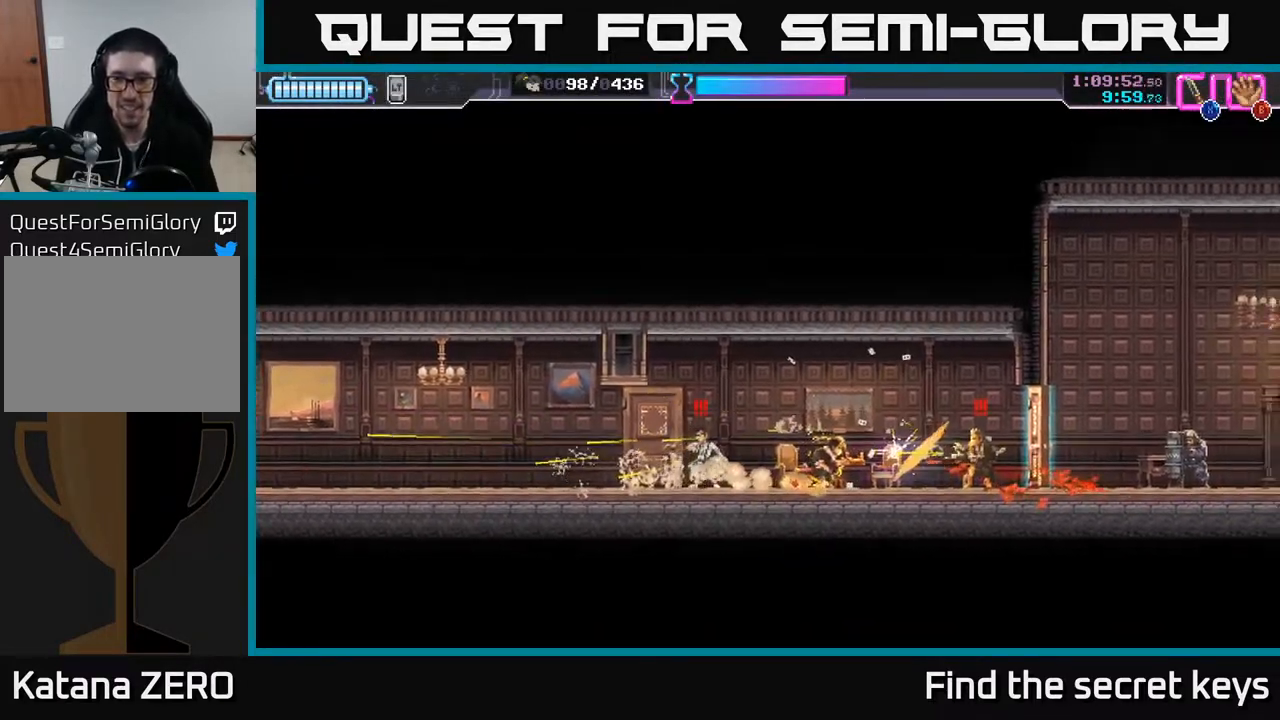
{"buttons": [], "left_stick": "left", "right_stick": "center", "events": [[50, "X", "up"], [100, "X", "down"], [167, "left_stick", "center"], [183, "X", "up"], [300, "left_stick", "left"]]}
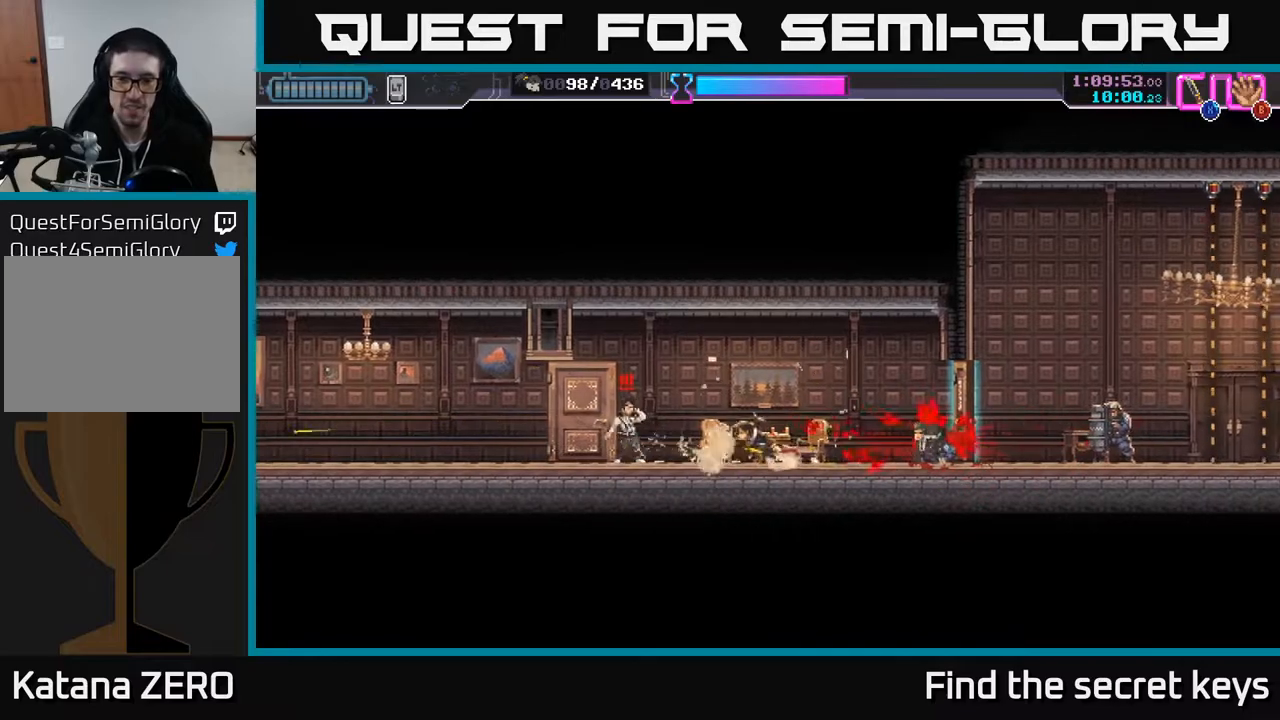
{"buttons": [], "left_stick": "right", "right_stick": "center", "events": [[83, "X", "down"], [200, "X", "up"], [267, "left_stick", "right"]]}
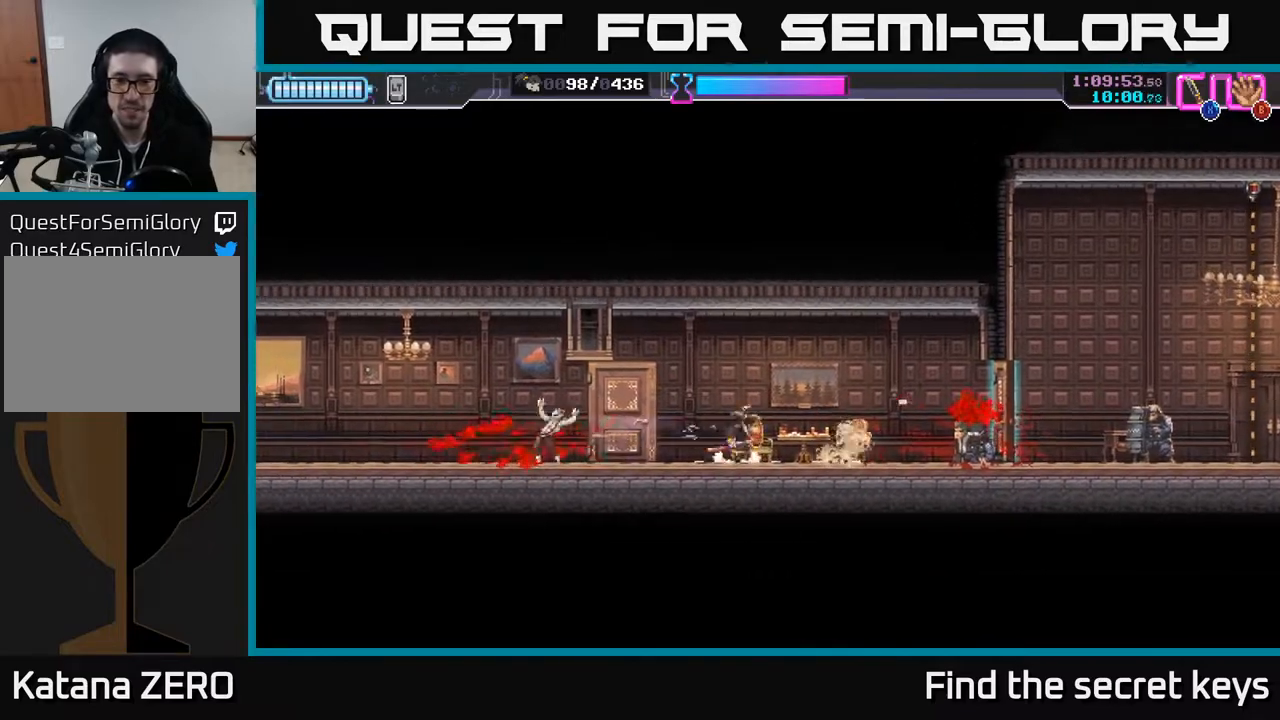
{"buttons": [], "left_stick": "center", "right_stick": "center", "events": [[400, "X", "down"], [483, "left_stick", "center"], [500, "X", "up"]]}
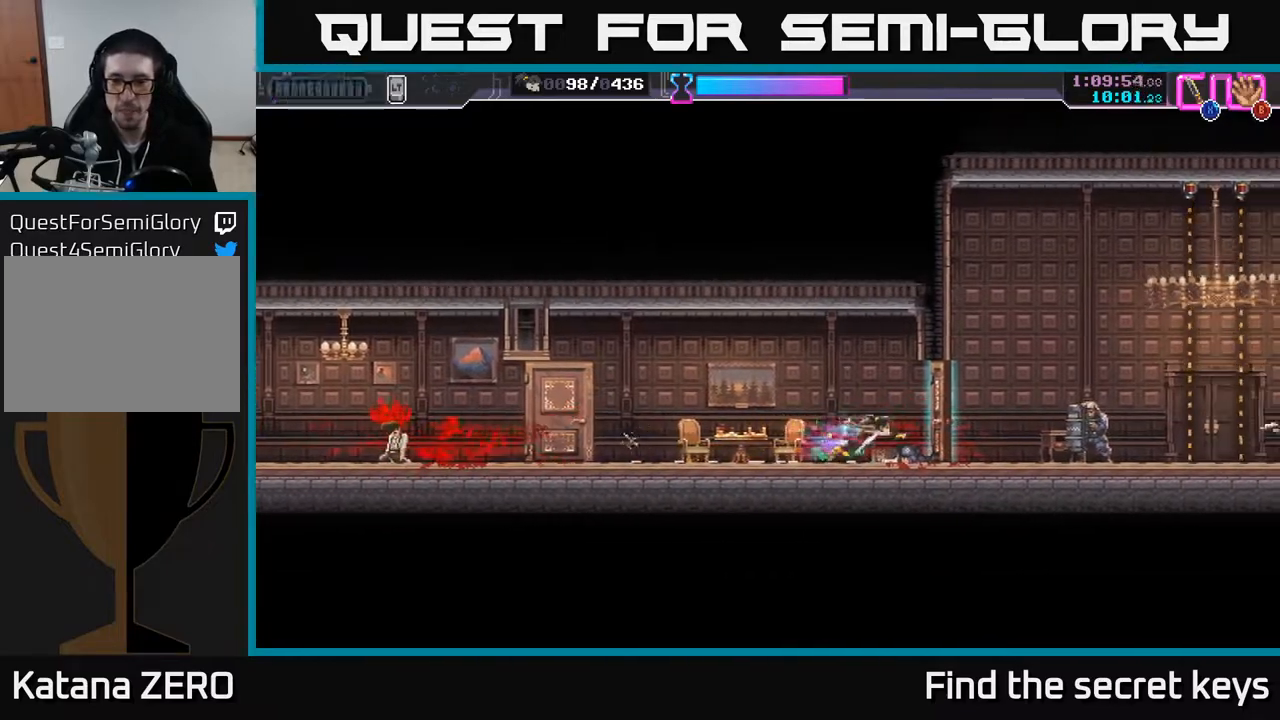
{"buttons": [], "left_stick": "right", "right_stick": "center", "events": [[117, "left_stick", "right"], [283, "R2", "down"], [433, "R2", "up"]]}
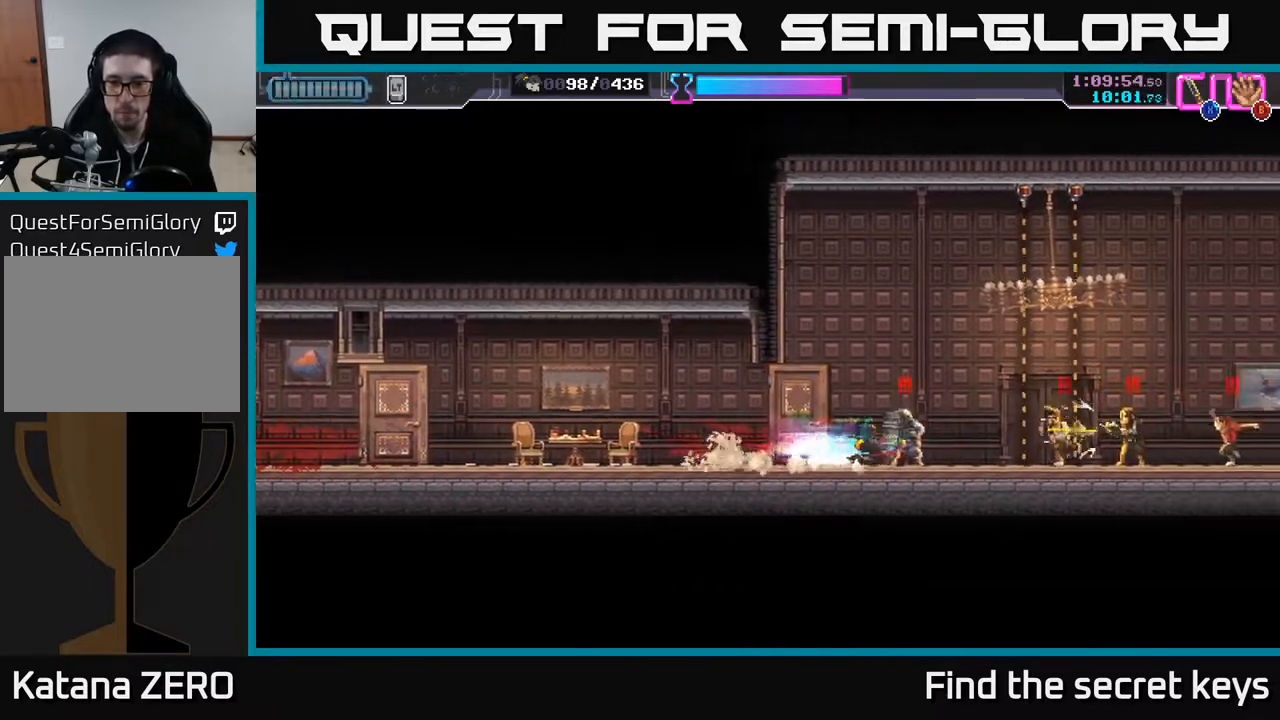
{"buttons": ["X"], "left_stick": "right", "right_stick": "center", "events": [[67, "left_stick", "left"], [100, "X", "down"], [200, "X", "up"], [333, "left_stick", "right"], [367, "X", "down"], [433, "X", "up"], [500, "X", "down"]]}
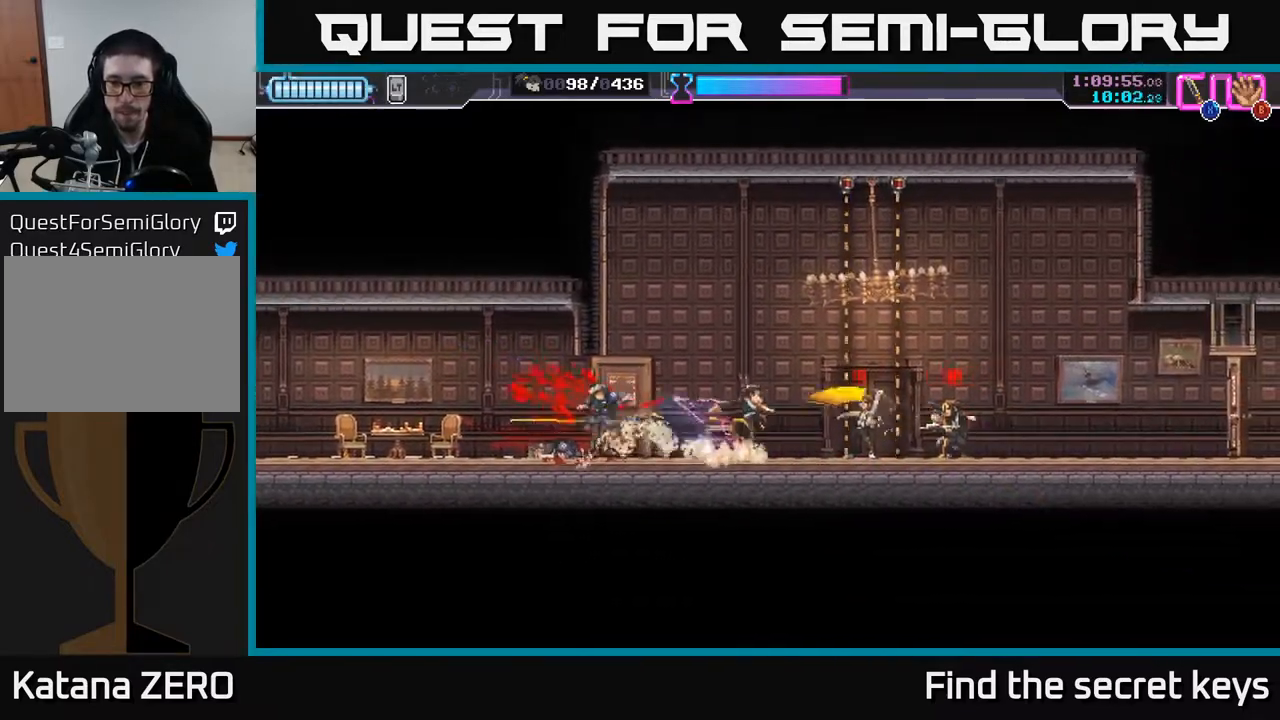
{"buttons": ["X"], "left_stick": "center", "right_stick": "center", "events": [[67, "X", "up"], [117, "left_stick", "center"], [133, "X", "down"], [200, "X", "up"], [283, "X", "down"], [383, "X", "up"], [450, "X", "down"]]}
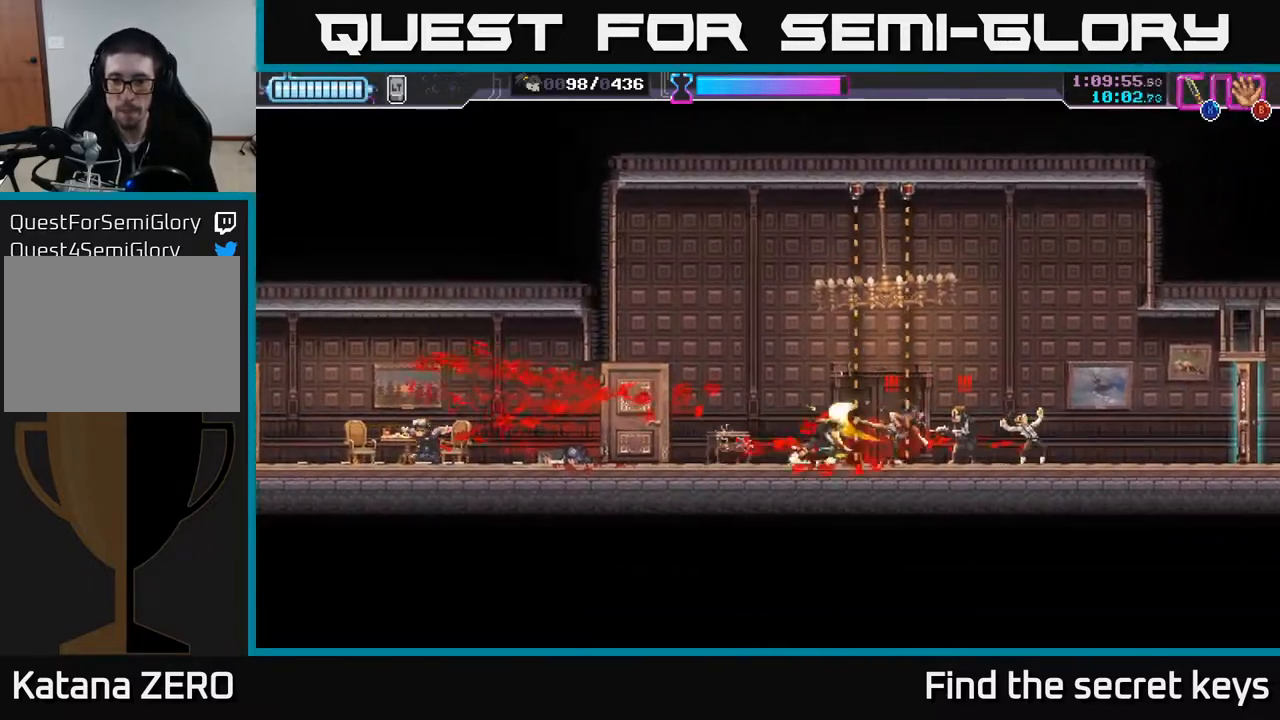
{"buttons": ["R2"], "left_stick": "up-left", "right_stick": "center", "events": [[17, "X", "up"], [117, "X", "down"], [117, "left_stick", "left"], [183, "X", "up"], [233, "R2", "down"], [350, "R2", "up"], [433, "R2", "down"], [483, "left_stick", "up-left"]]}
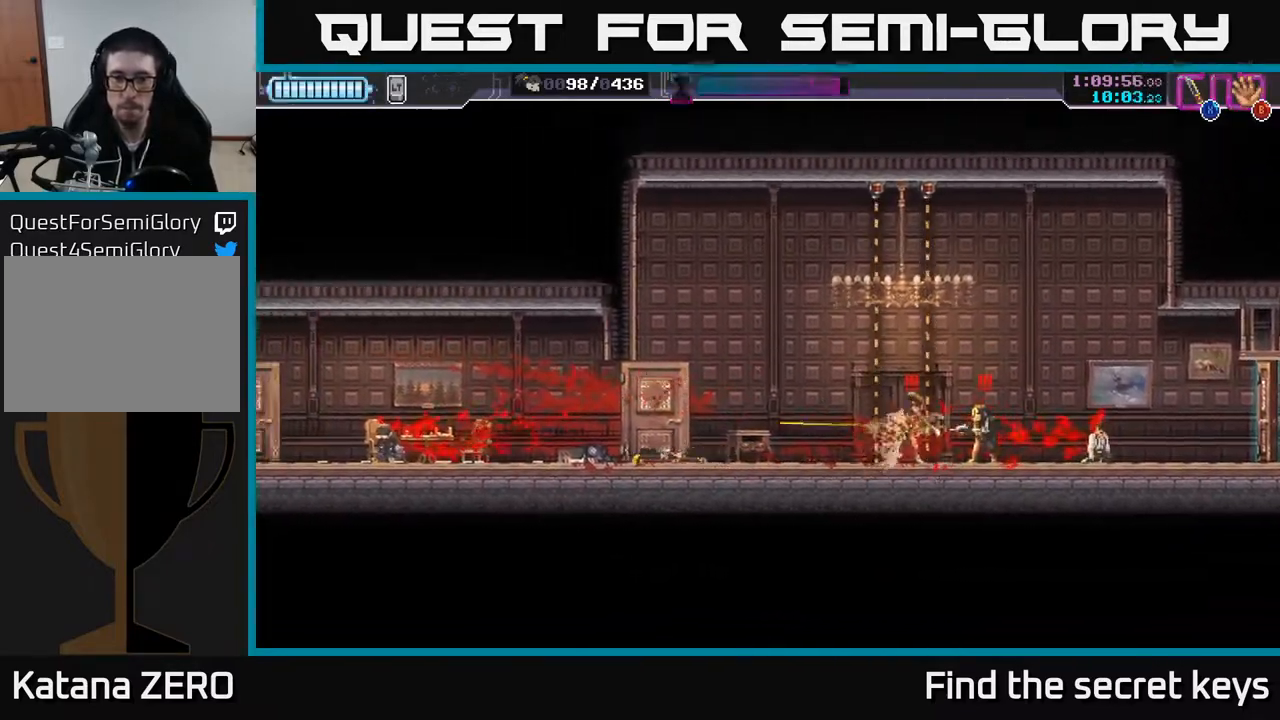
{"buttons": [], "left_stick": "center", "right_stick": "center", "events": [[33, "R2", "up"], [133, "left_stick", "right"], [183, "R2", "down"], [283, "R2", "up"], [317, "X", "down"], [417, "X", "up"], [433, "left_stick", "center"]]}
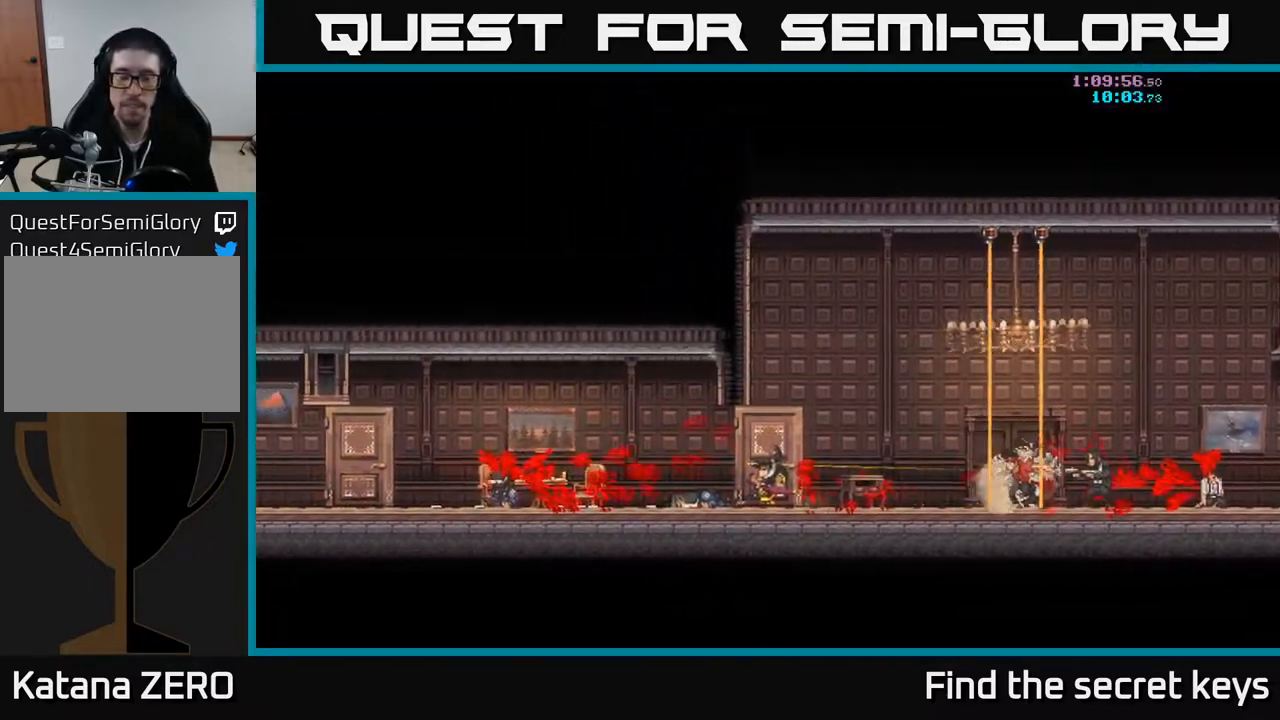
{"buttons": [], "left_stick": "right", "right_stick": "center", "events": [[17, "X", "down"], [33, "A", "down"], [83, "X", "up"], [133, "A", "up"], [500, "left_stick", "right"]]}
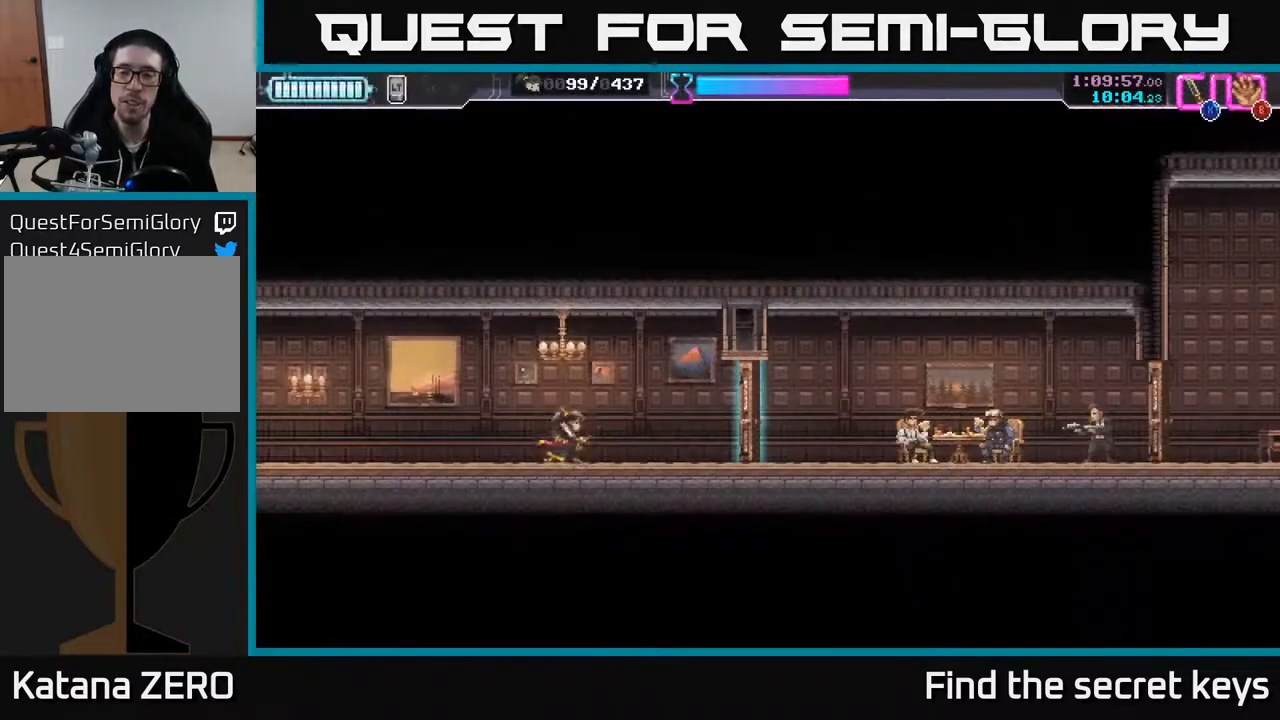
{"buttons": [], "left_stick": "right", "right_stick": "center", "events": [[317, "X", "down"], [417, "X", "up"]]}
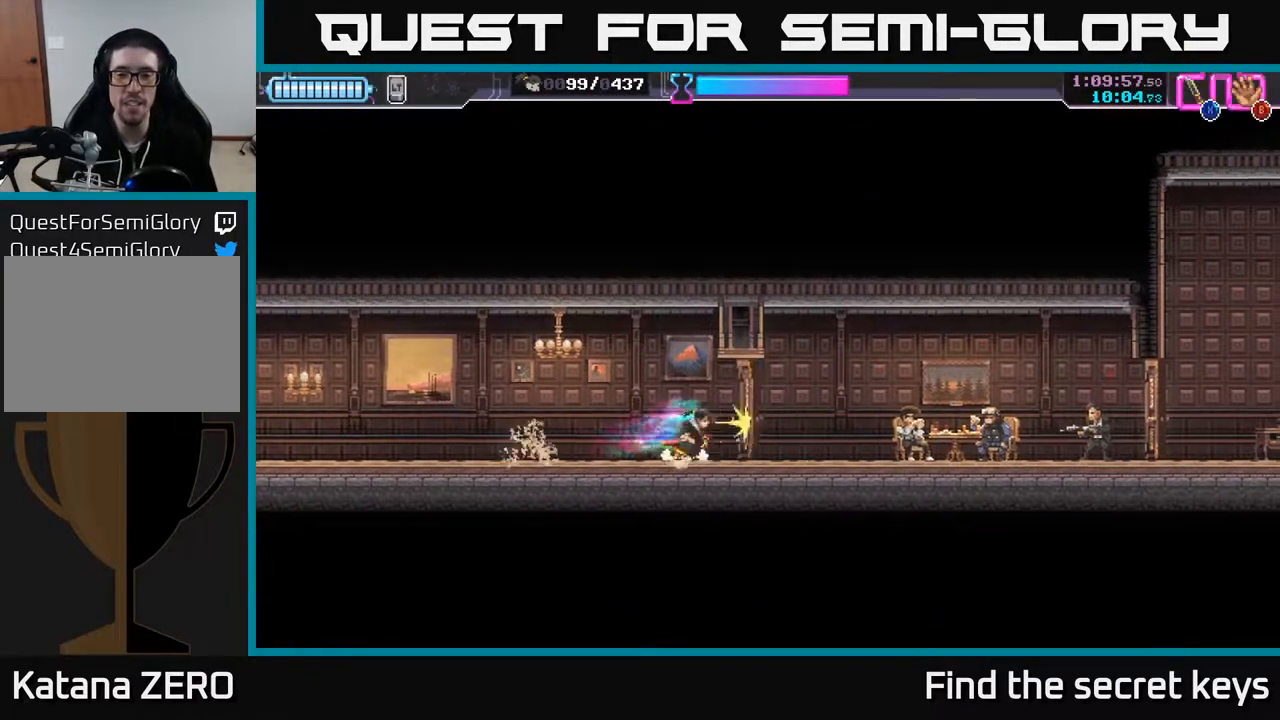
{"buttons": ["X"], "left_stick": "right", "right_stick": "center", "events": [[183, "R2", "down"], [400, "R2", "up"], [450, "X", "down"]]}
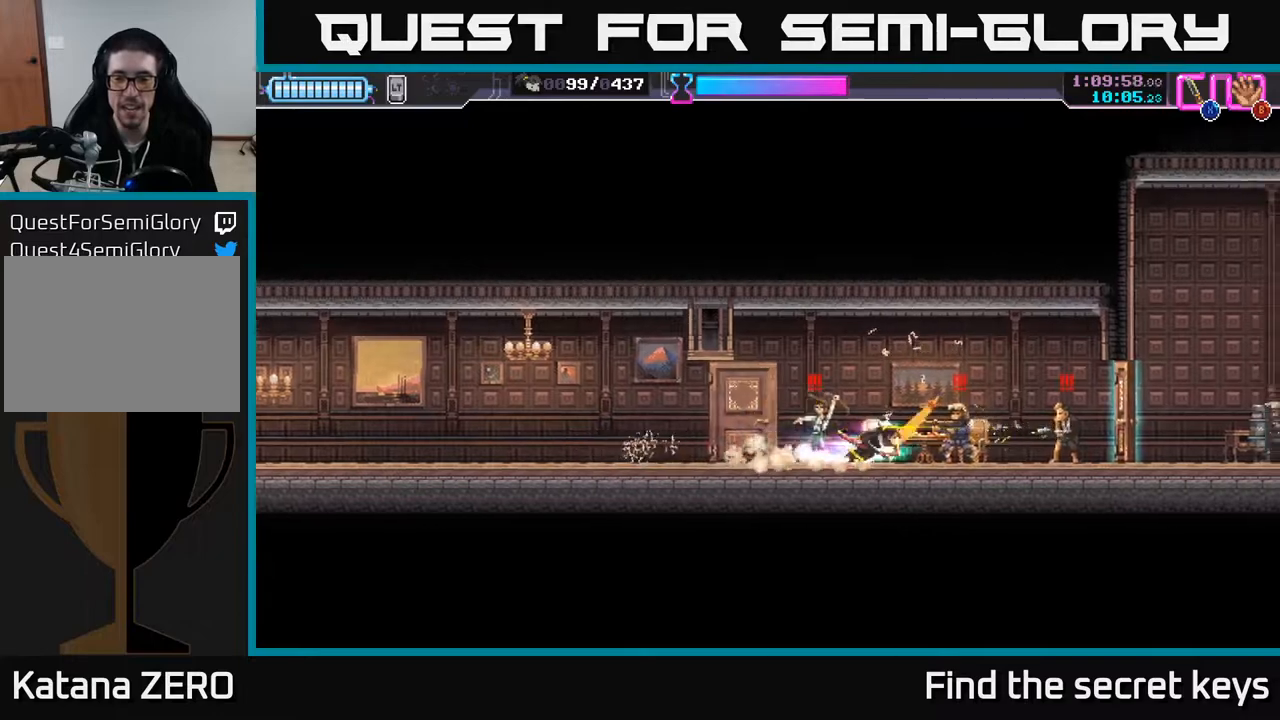
{"buttons": ["X"], "left_stick": "right", "right_stick": "center", "events": [[33, "X", "up"], [100, "X", "down"], [167, "X", "up"], [350, "X", "down"], [433, "X", "up"], [500, "X", "down"]]}
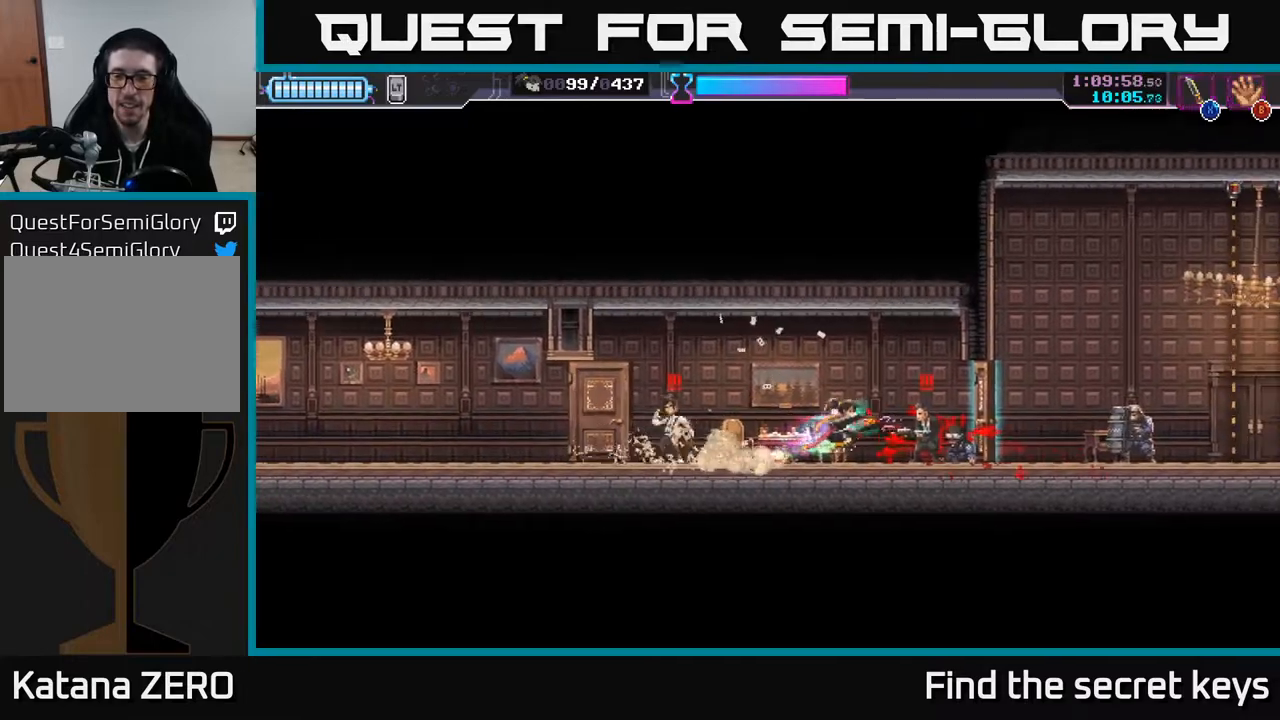
{"buttons": [], "left_stick": "left", "right_stick": "center", "events": [[83, "X", "up"], [83, "left_stick", "left"], [317, "X", "down"], [417, "X", "up"]]}
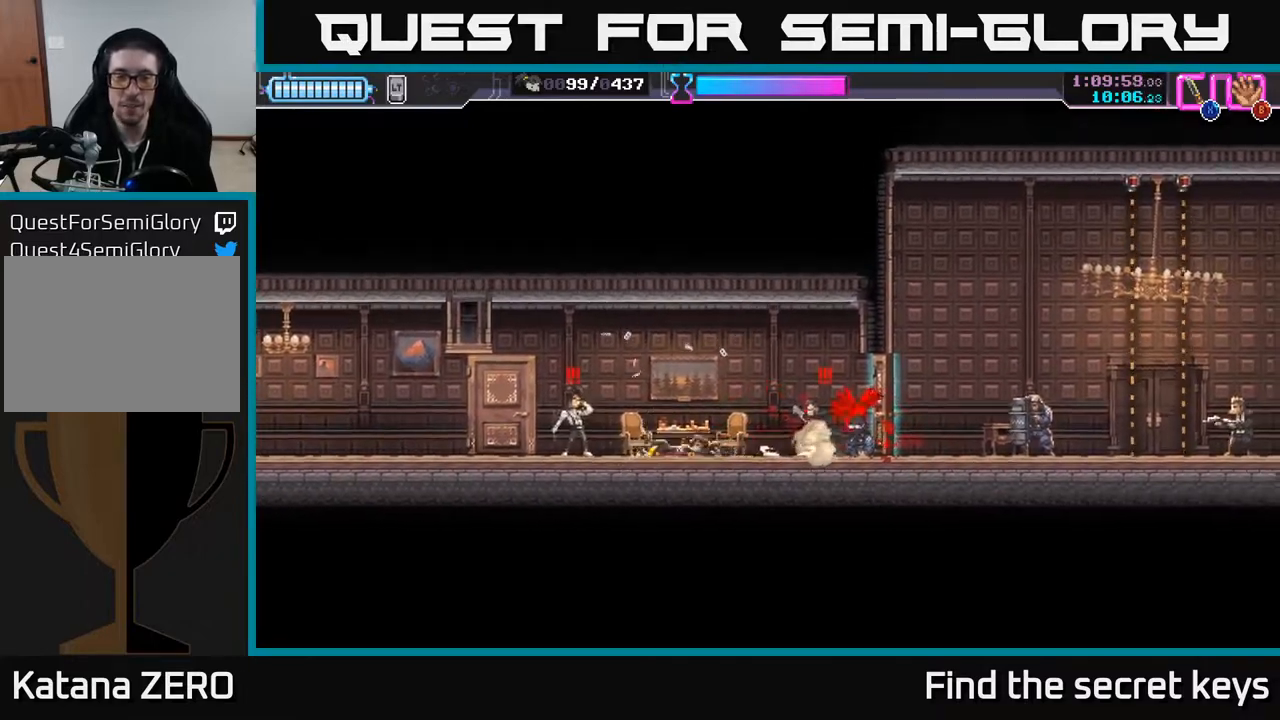
{"buttons": ["A", "X"], "left_stick": "right", "right_stick": "center", "events": [[33, "A", "down"], [33, "left_stick", "right"], [83, "X", "down"], [133, "A", "up"], [200, "X", "up"], [200, "left_stick", "center"], [250, "A", "down"], [267, "X", "down"], [317, "left_stick", "right"], [350, "X", "up"], [400, "A", "up"], [417, "A", "down"], [433, "X", "down"]]}
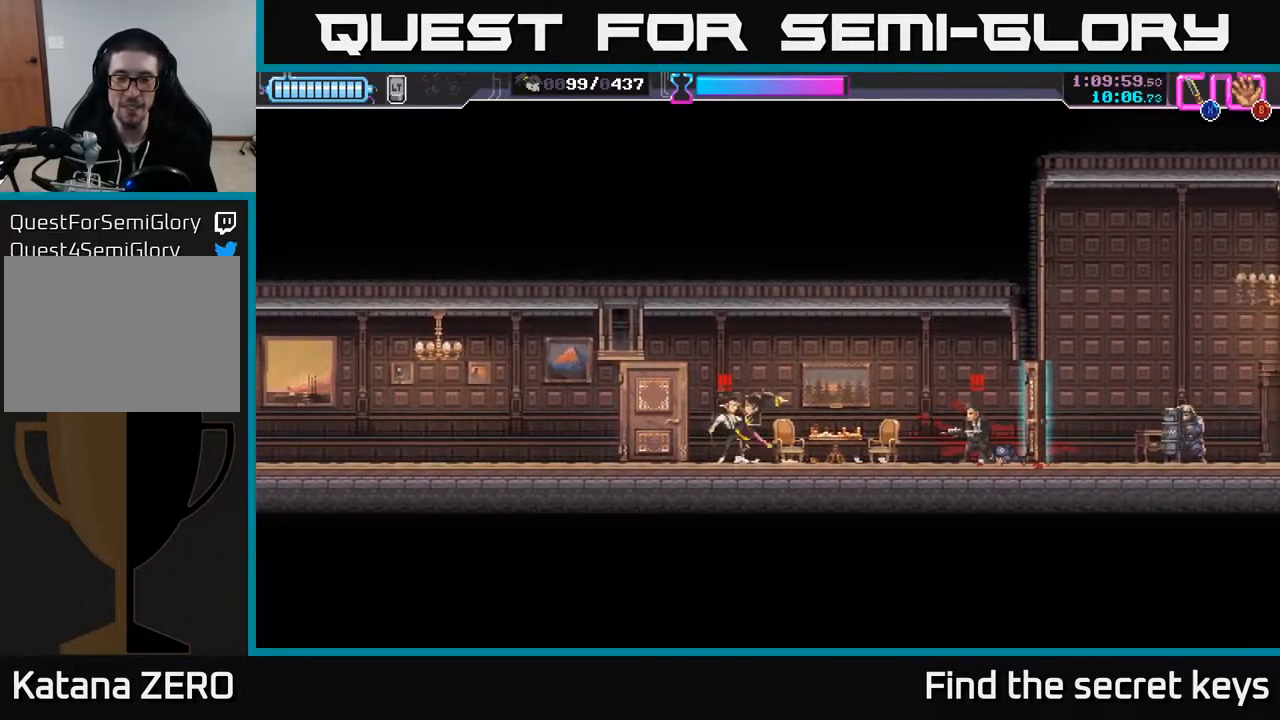
{"buttons": [], "left_stick": "right", "right_stick": "center", "events": [[17, "A", "up"], [50, "X", "up"], [100, "left_stick", "left"], [133, "X", "down"], [200, "X", "up"], [300, "X", "down"], [367, "left_stick", "right"], [400, "X", "up"]]}
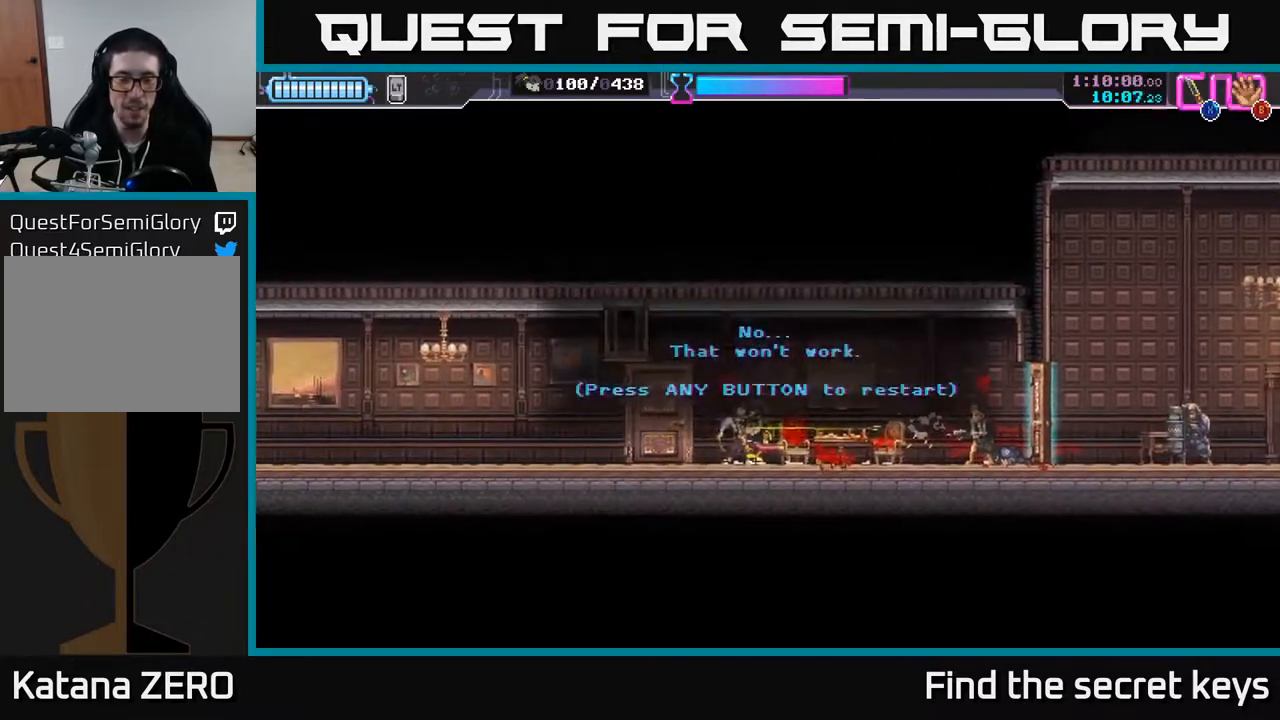
{"buttons": [], "left_stick": "right", "right_stick": "center", "events": [[33, "A", "down"], [50, "left_stick", "center"], [200, "A", "up"], [267, "left_stick", "right"]]}
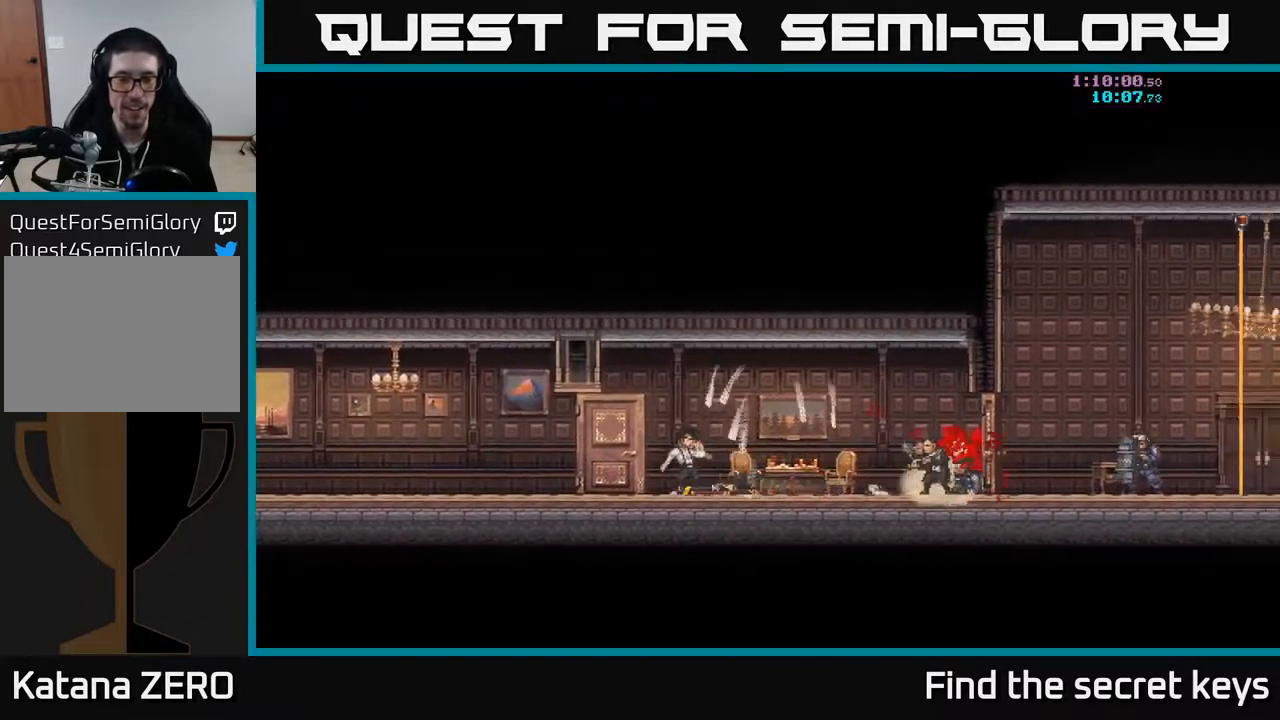
{"buttons": [], "left_stick": "right", "right_stick": "center", "events": []}
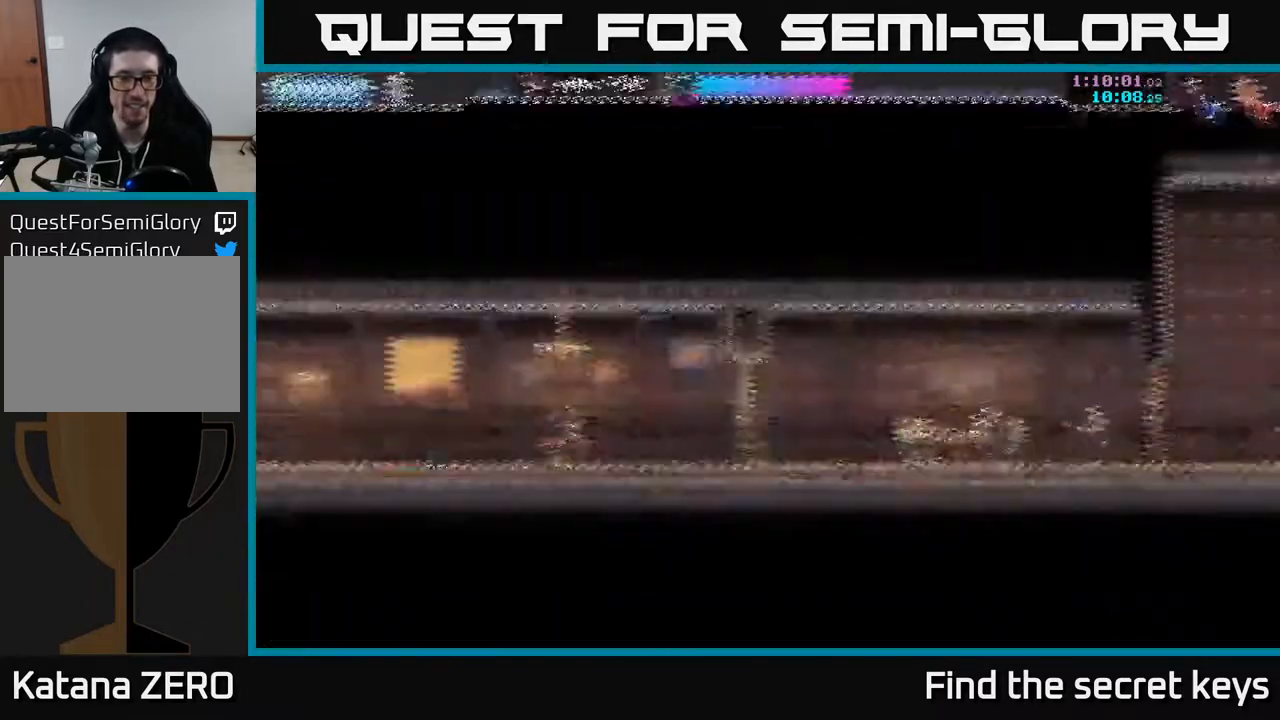
{"buttons": [], "left_stick": "right", "right_stick": "center", "events": []}
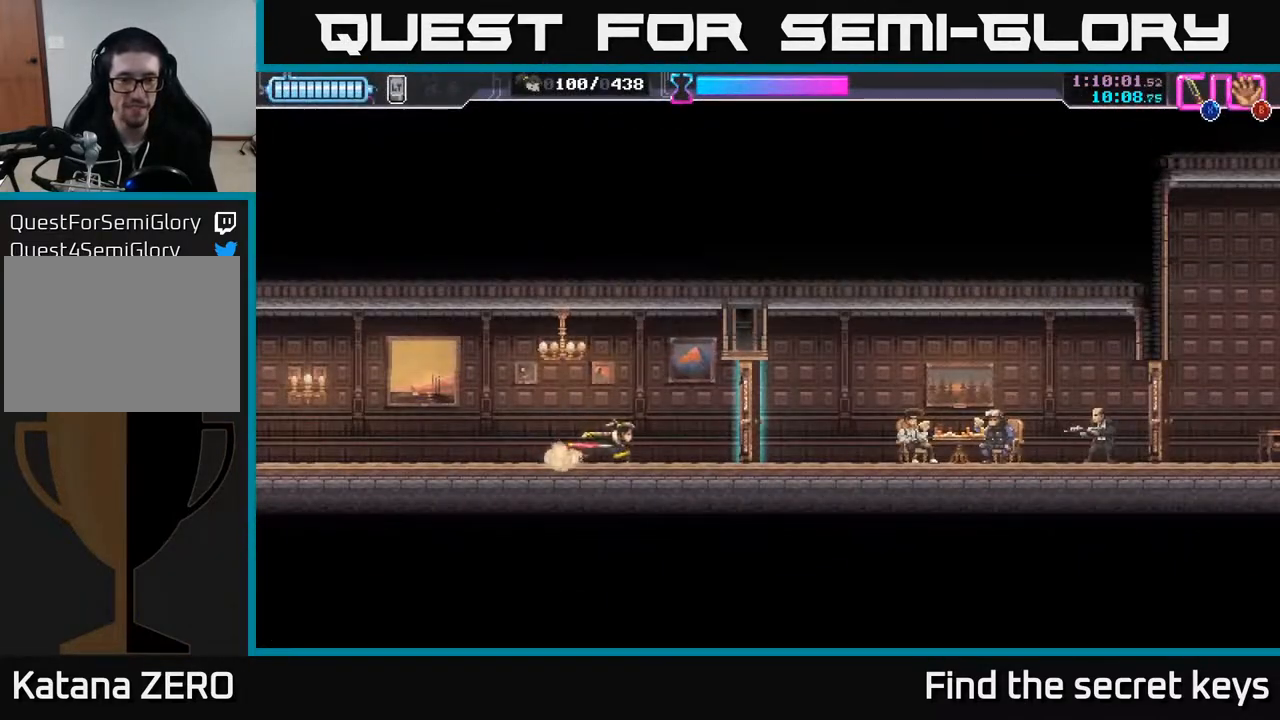
{"buttons": ["R2"], "left_stick": "right", "right_stick": "center", "events": [[150, "X", "down"], [250, "X", "up"], [500, "R2", "down"]]}
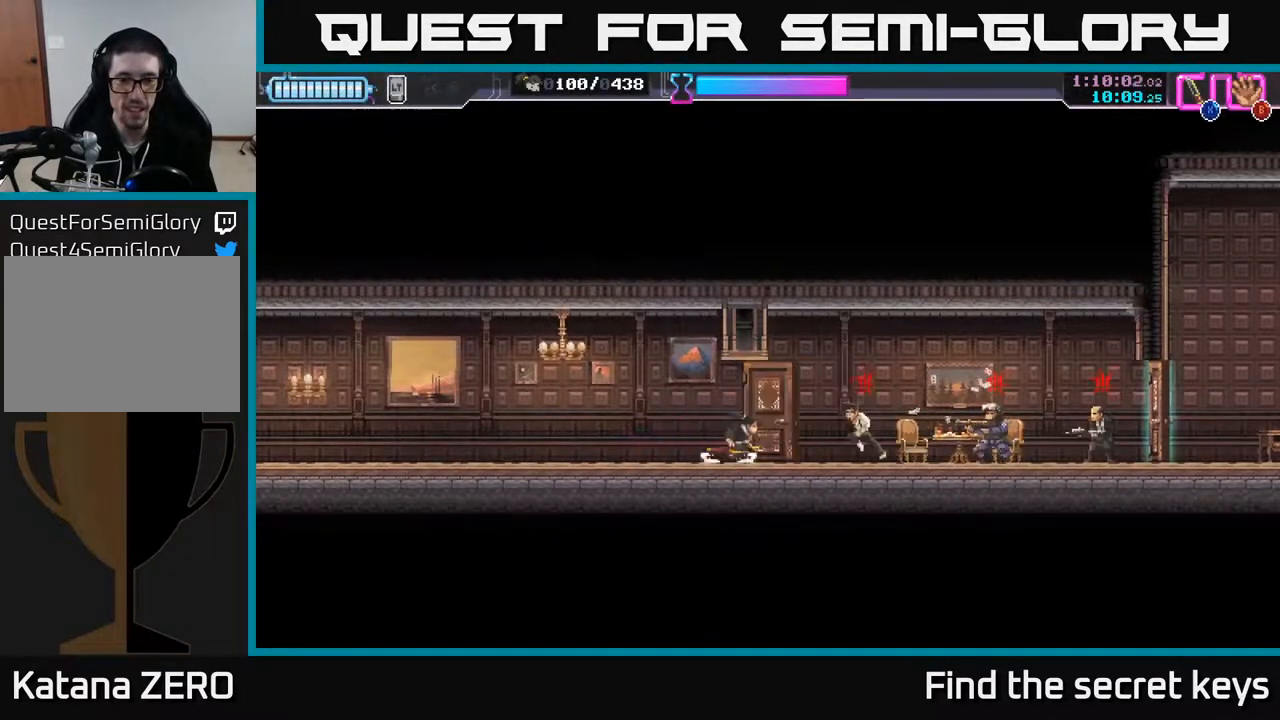
{"buttons": [], "left_stick": "right", "right_stick": "center", "events": [[200, "R2", "up"], [300, "X", "down"], [333, "left_stick", "center"], [367, "X", "up"], [450, "left_stick", "right"]]}
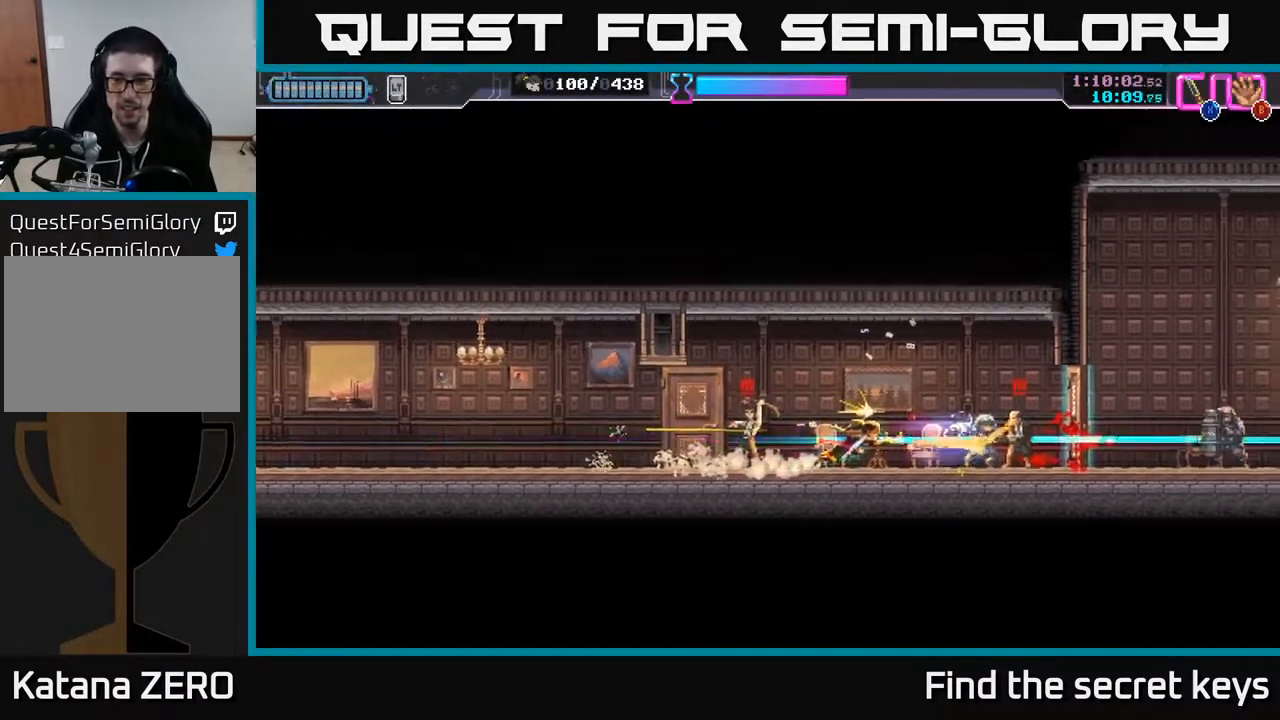
{"buttons": ["X"], "left_stick": "center", "right_stick": "center", "events": [[233, "X", "down"], [300, "X", "up"], [350, "left_stick", "center"], [483, "X", "down"]]}
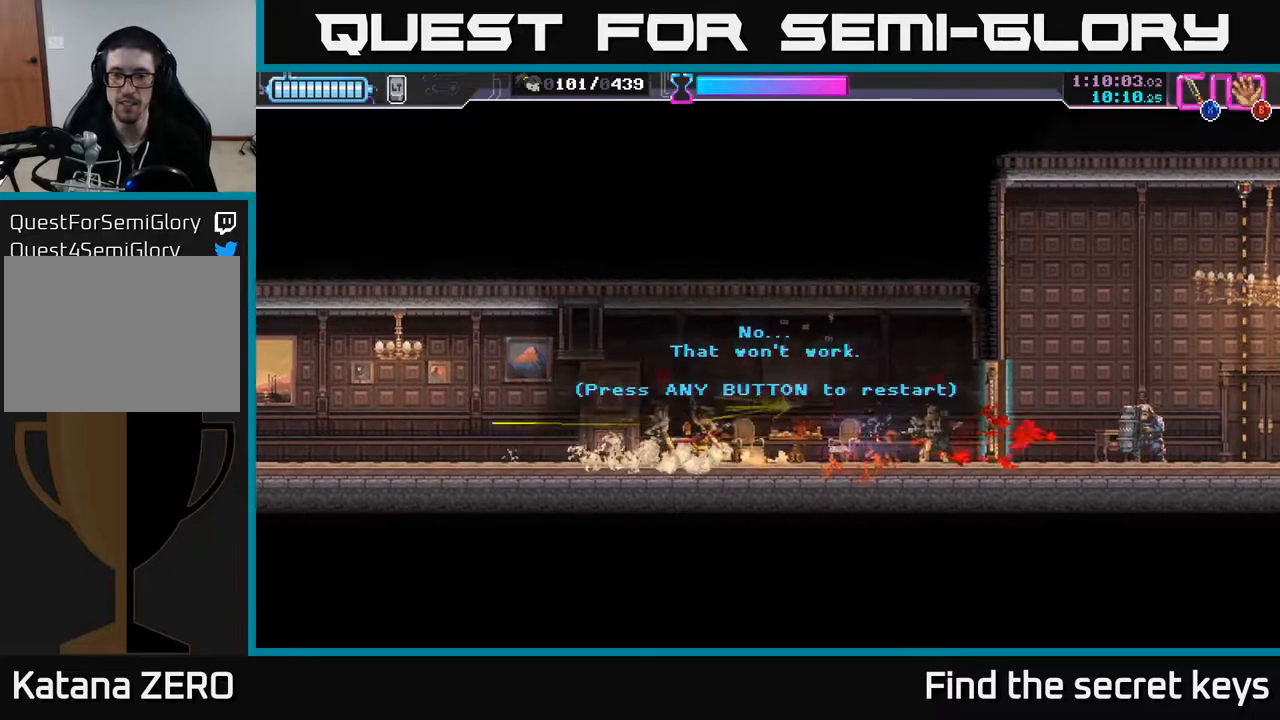
{"buttons": [], "left_stick": "right", "right_stick": "center", "events": [[67, "X", "up"], [133, "A", "down"], [267, "A", "up"], [317, "left_stick", "right"]]}
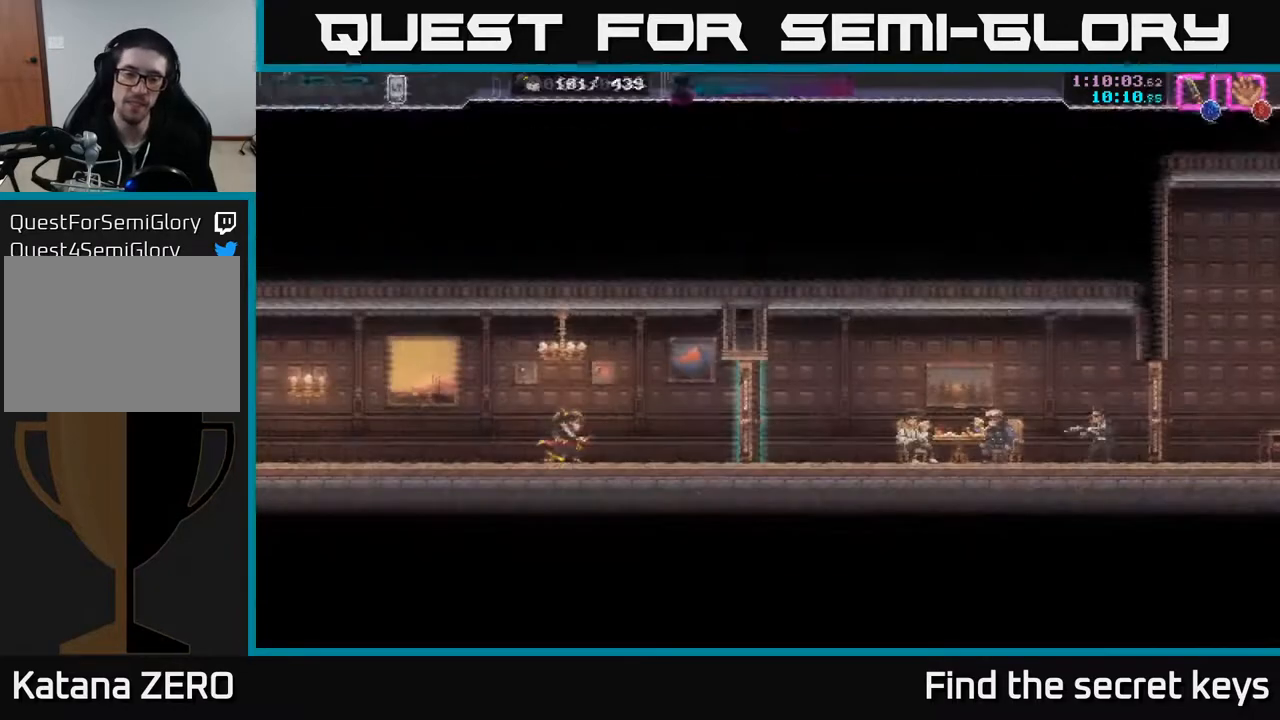
{"buttons": [], "left_stick": "right", "right_stick": "center", "events": [[417, "X", "down"], [500, "X", "up"]]}
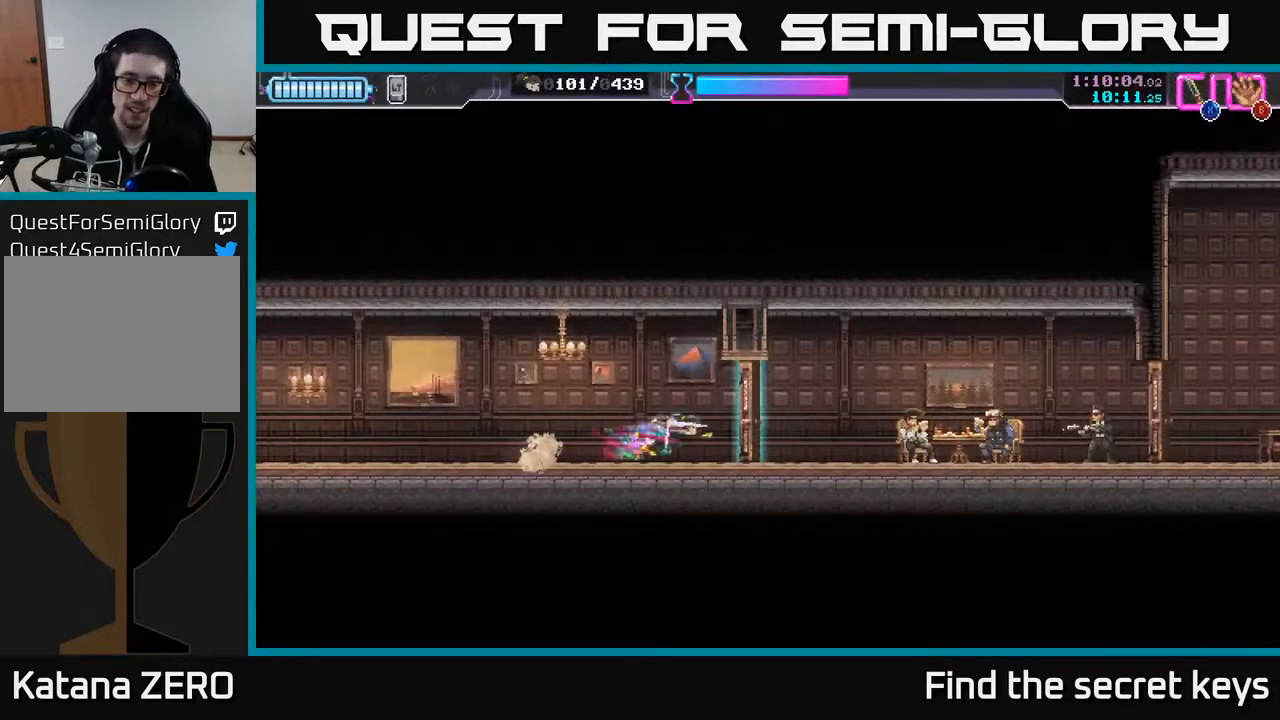
{"buttons": [], "left_stick": "right", "right_stick": "center", "events": [[317, "R2", "down"], [467, "R2", "up"]]}
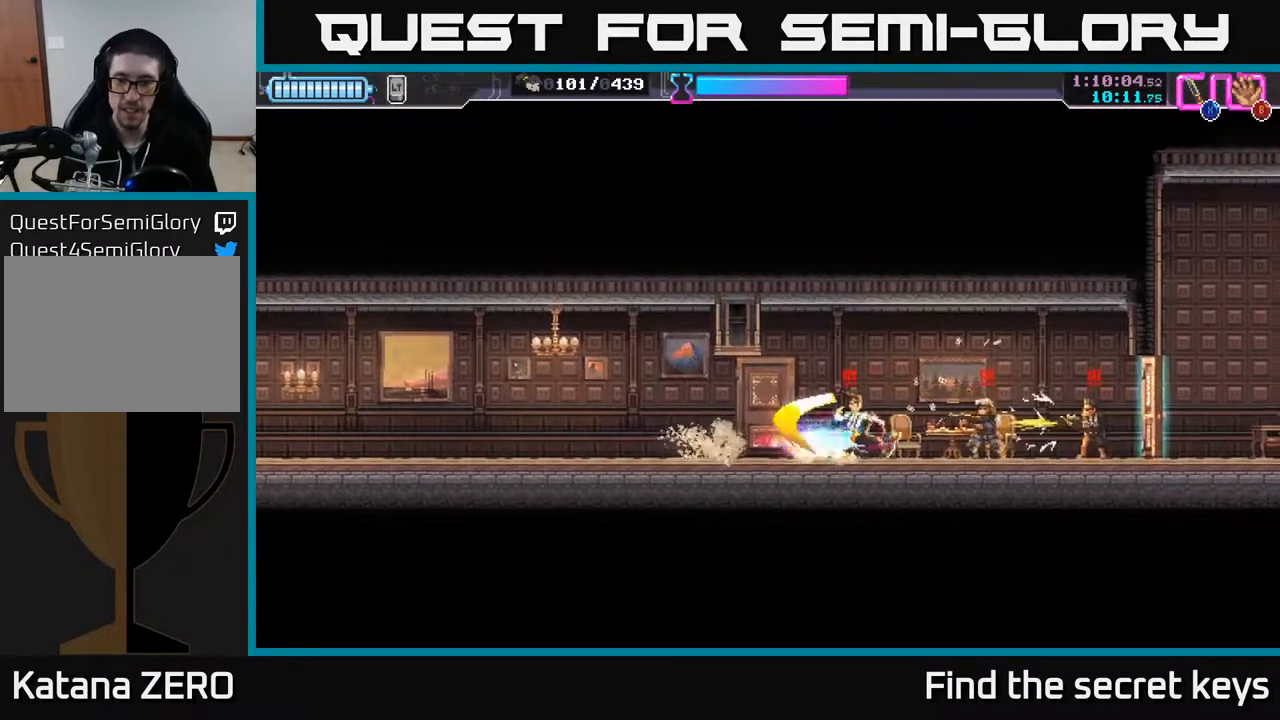
{"buttons": [], "left_stick": "right", "right_stick": "center", "events": [[33, "X", "down"], [33, "left_stick", "left"], [83, "left_stick", "center"], [133, "X", "up"], [300, "X", "down"], [317, "left_stick", "right"], [367, "X", "up"]]}
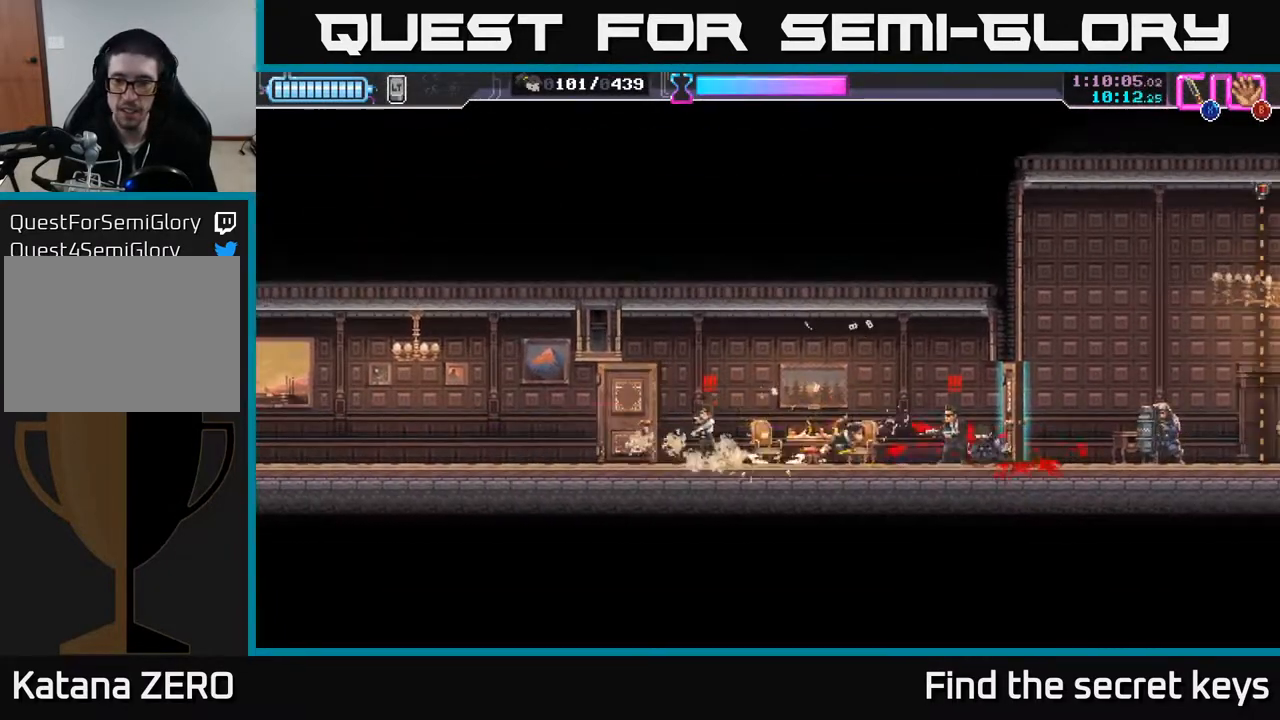
{"buttons": [], "left_stick": "left", "right_stick": "center", "events": [[17, "X", "down"], [133, "X", "up"], [217, "left_stick", "center"], [333, "left_stick", "left"]]}
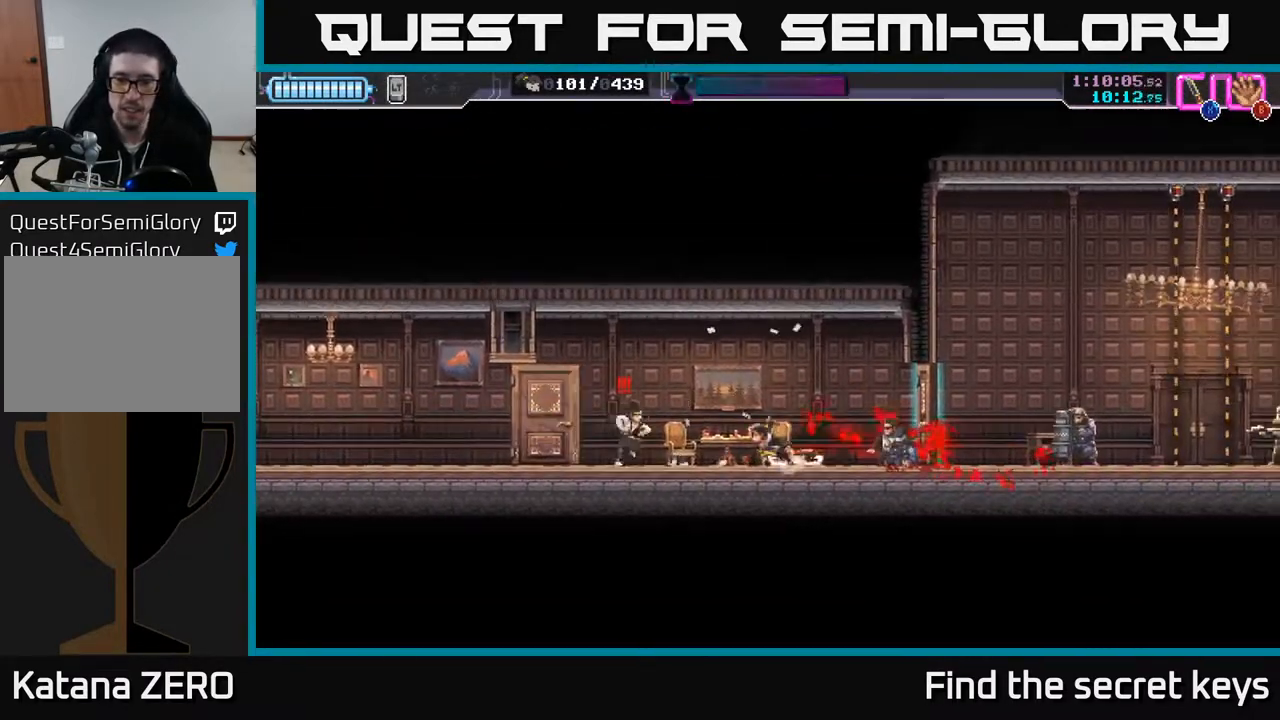
{"buttons": [], "left_stick": "right", "right_stick": "center", "events": [[200, "X", "down"], [267, "X", "up"], [317, "left_stick", "center"], [467, "left_stick", "right"]]}
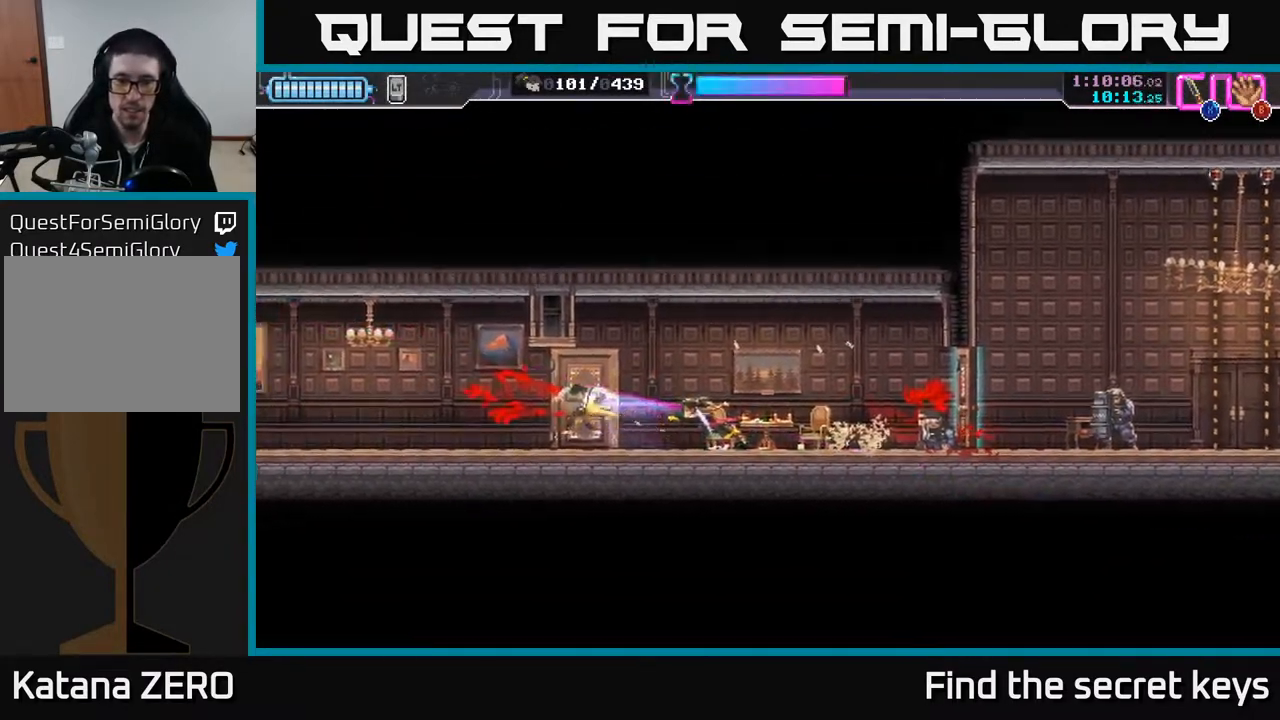
{"buttons": [], "left_stick": "right", "right_stick": "center", "events": [[283, "left_stick", "center"], [350, "left_stick", "right"]]}
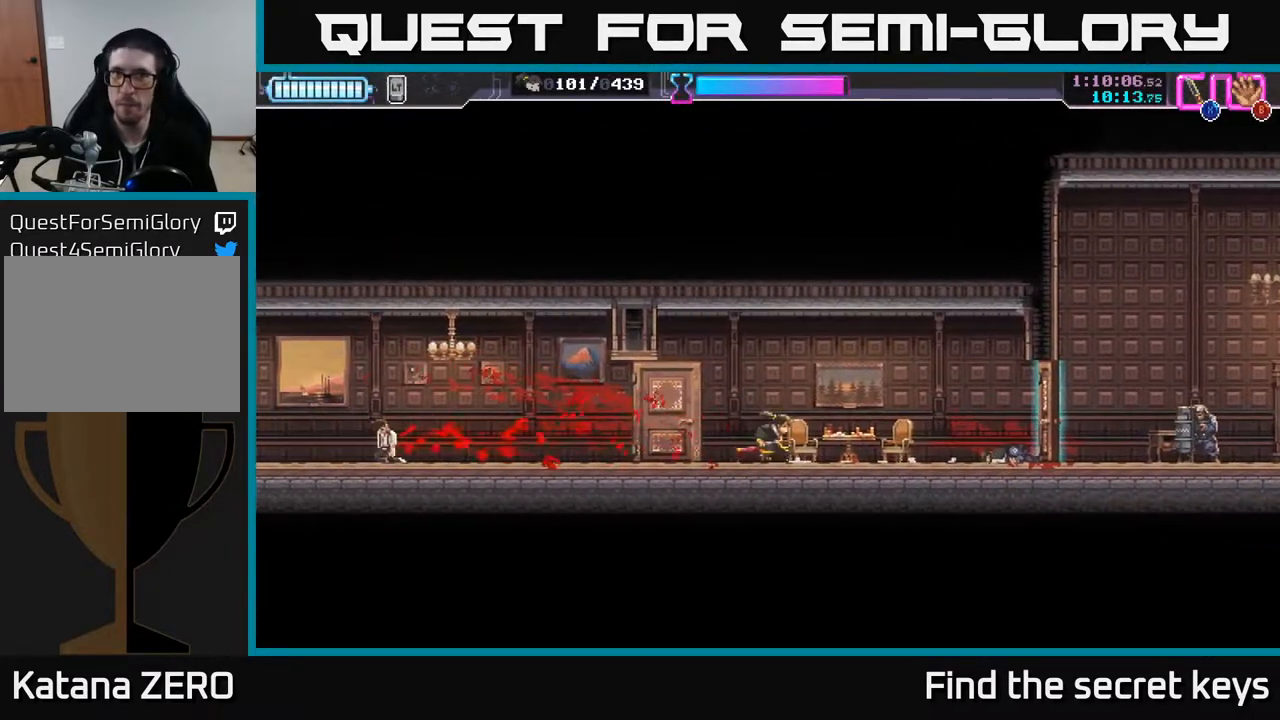
{"buttons": ["X"], "left_stick": "center", "right_stick": "center", "events": [[467, "X", "down"], [467, "left_stick", "center"]]}